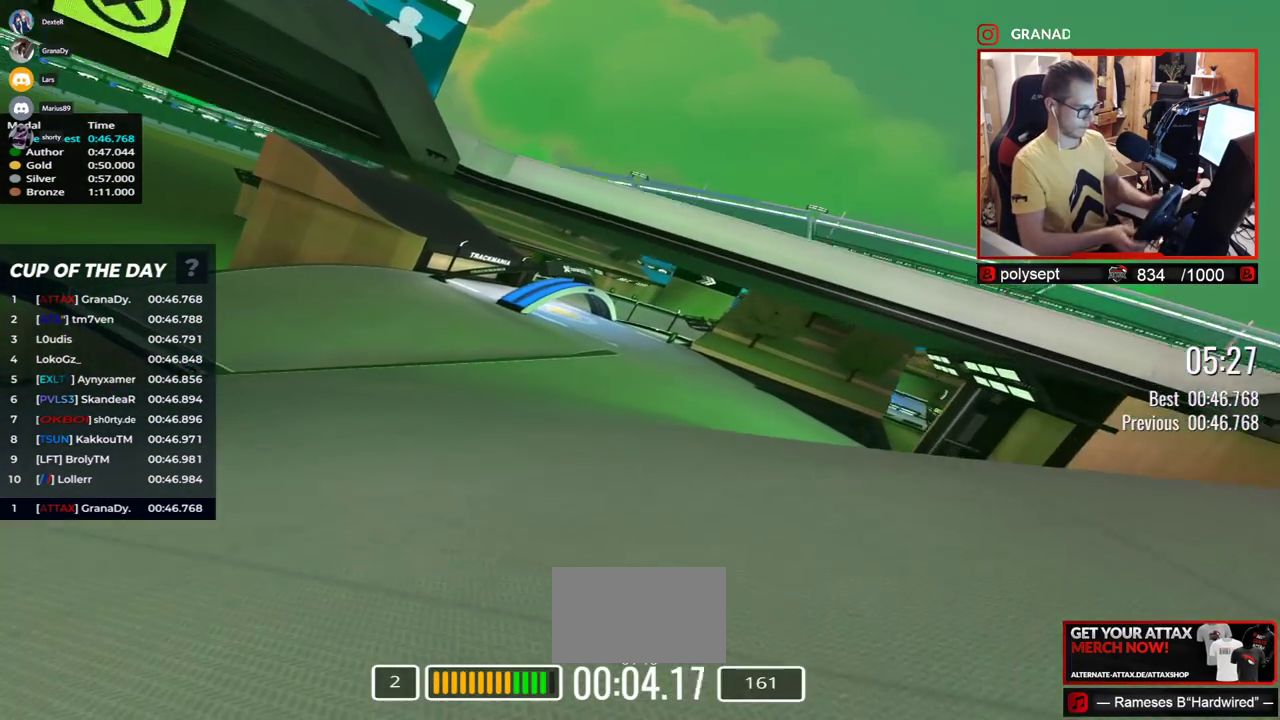
Gameplay with keyboard; each line is a JSON object with the keys held at the frame after it. "events" lists presses ("down") and releases ("up") of "down", "left", "right" and "up" between this image and that frame as [ms after this image, input, new state], when the widget could be followed in between. No other keys are recorded. Mouse input is not recorded.
{"keys": ["up"], "events": [[283, "left", "down"], [467, "left", "up"]]}
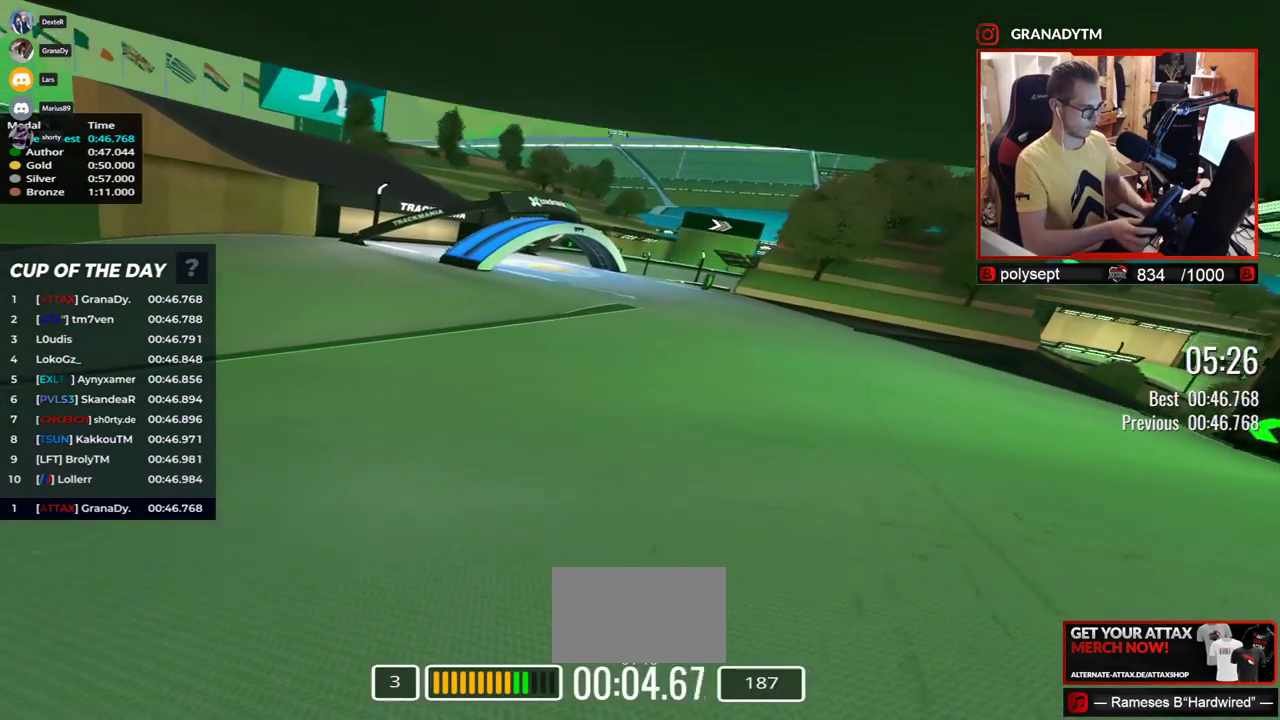
{"keys": ["left", "up"], "events": [[150, "left", "down"]]}
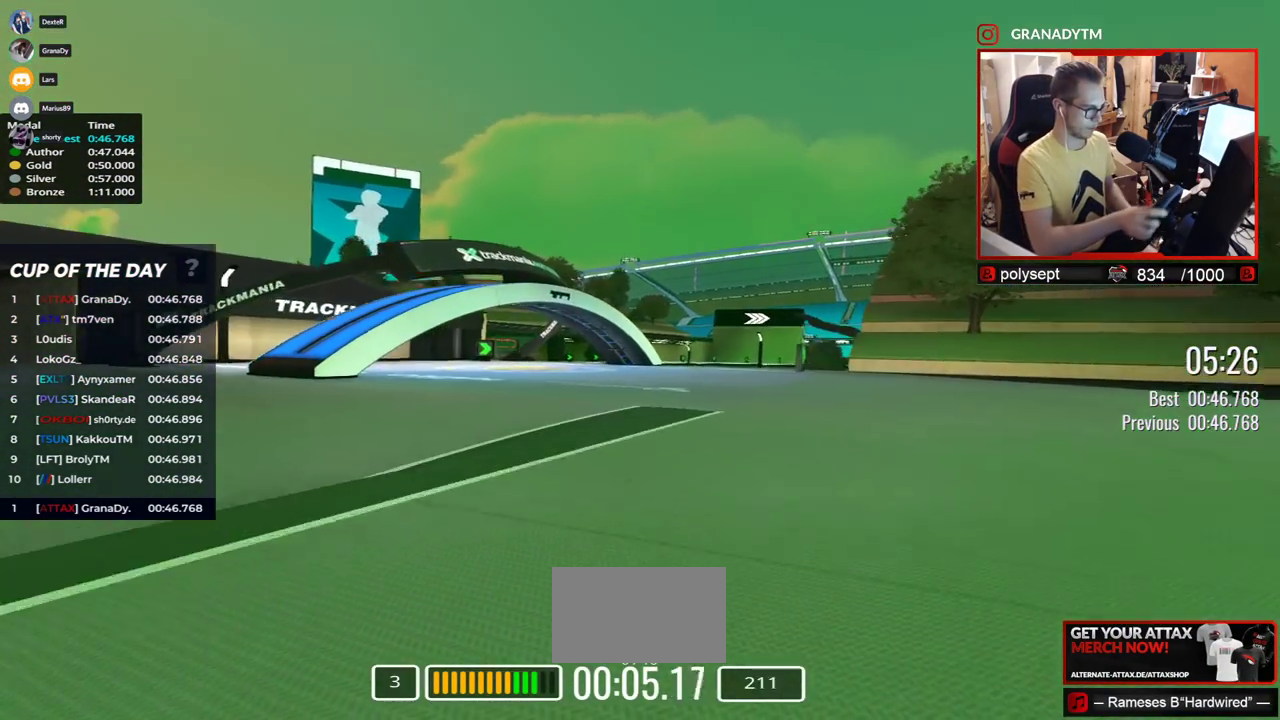
{"keys": ["right", "up"], "events": [[217, "left", "up"], [367, "right", "down"]]}
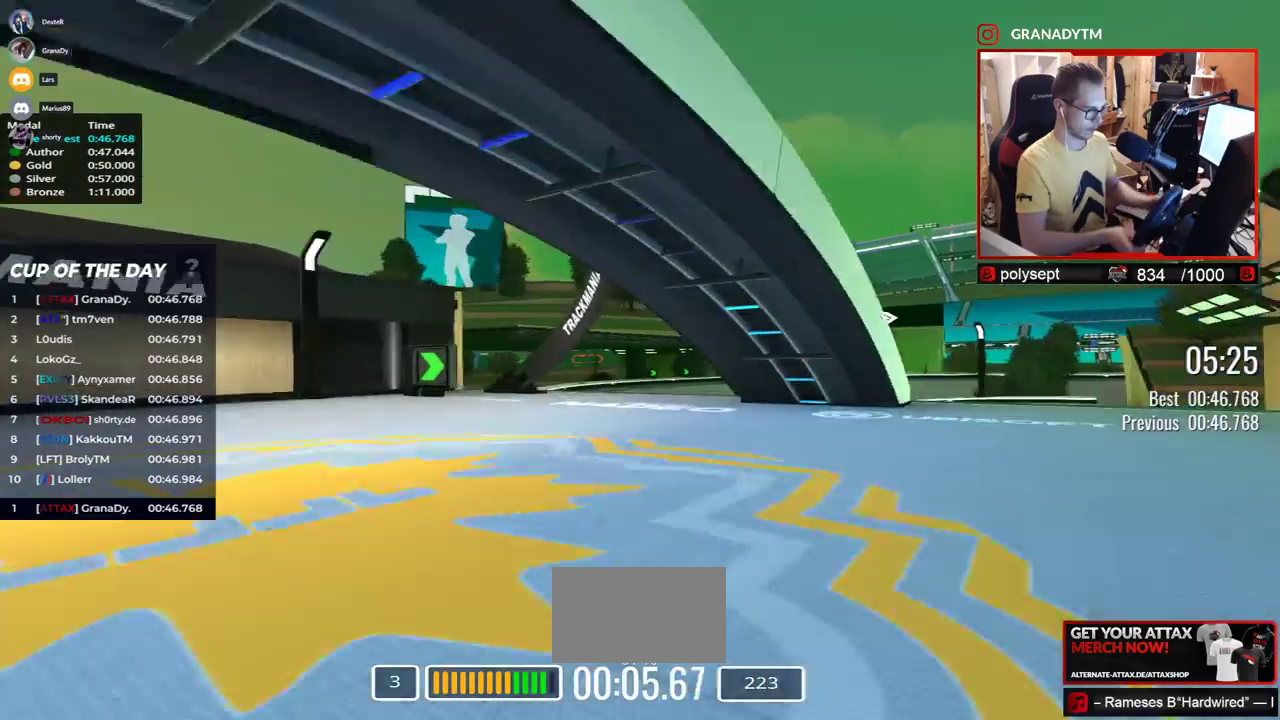
{"keys": ["up"], "events": [[383, "right", "up"]]}
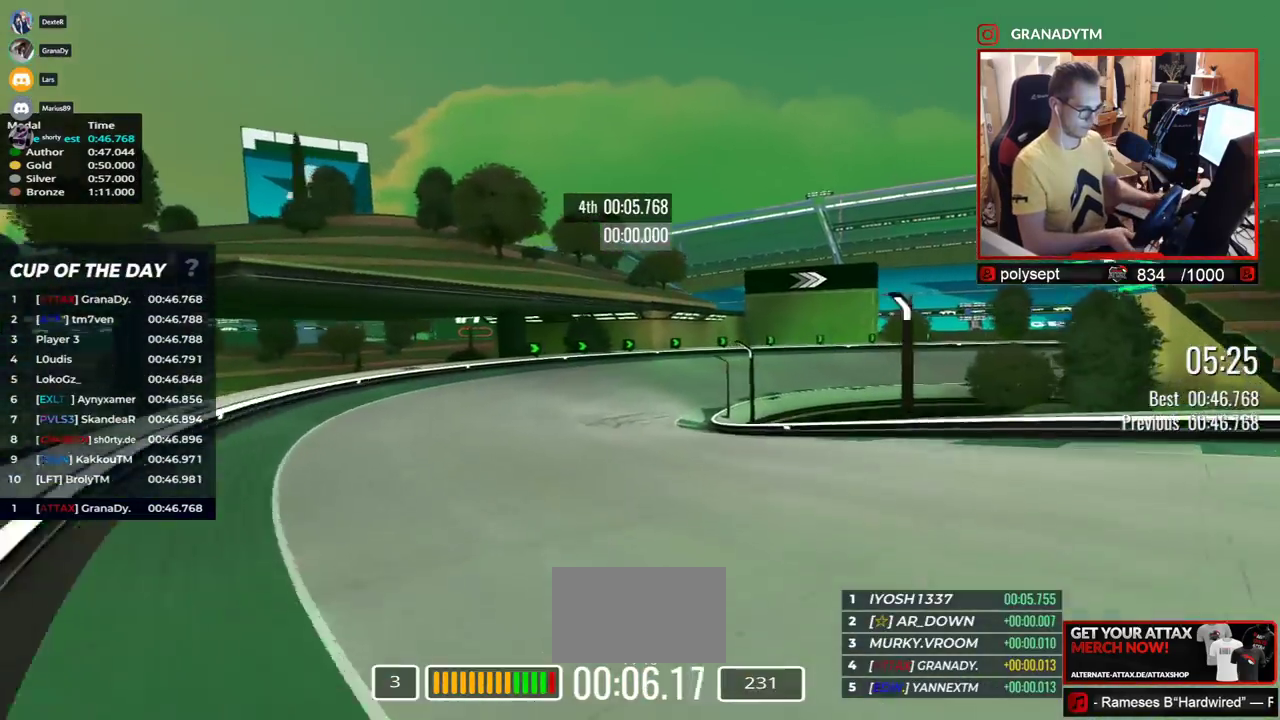
{"keys": ["right", "up"], "events": [[200, "down", "down"], [267, "down", "up"], [317, "right", "down"]]}
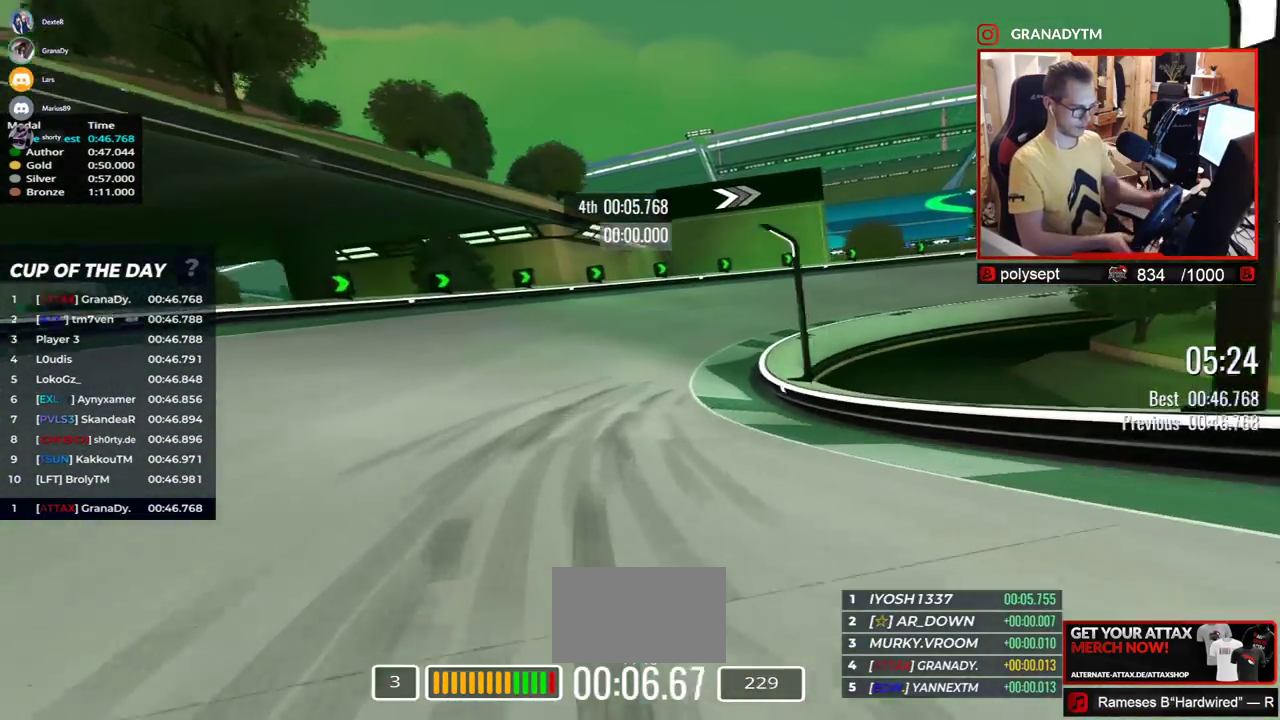
{"keys": ["right", "up"], "events": []}
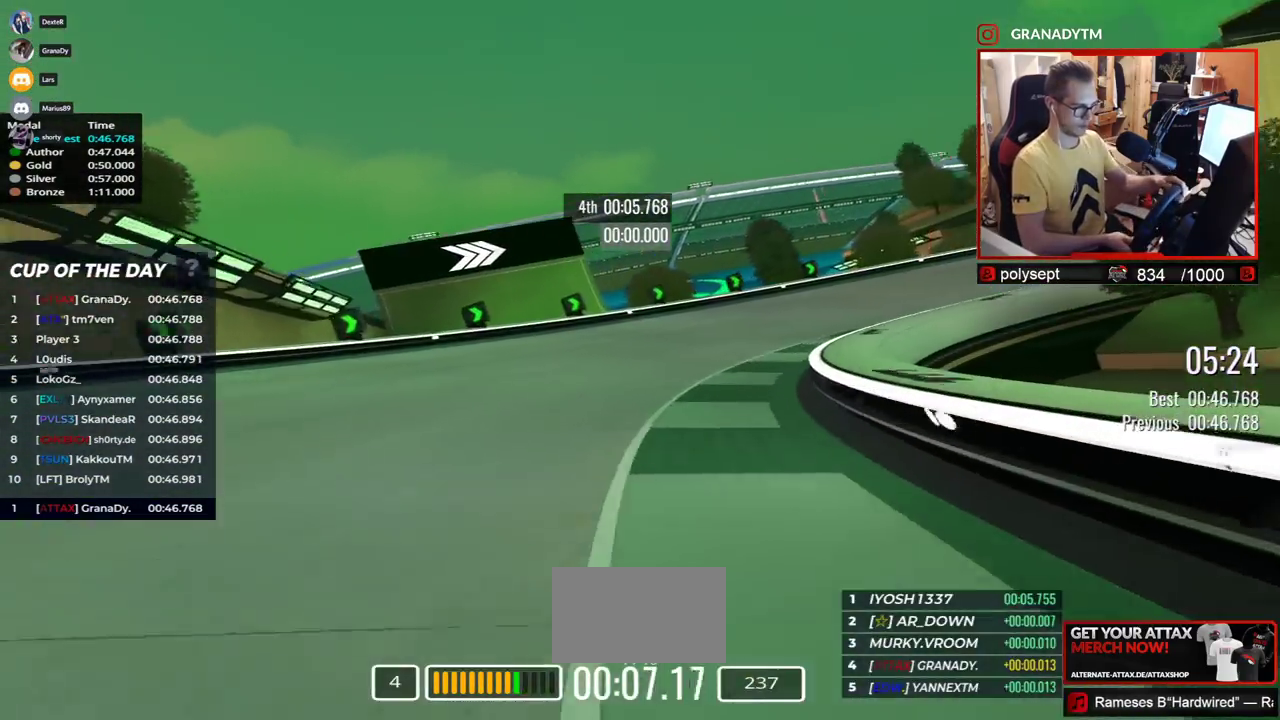
{"keys": ["right", "up"], "events": []}
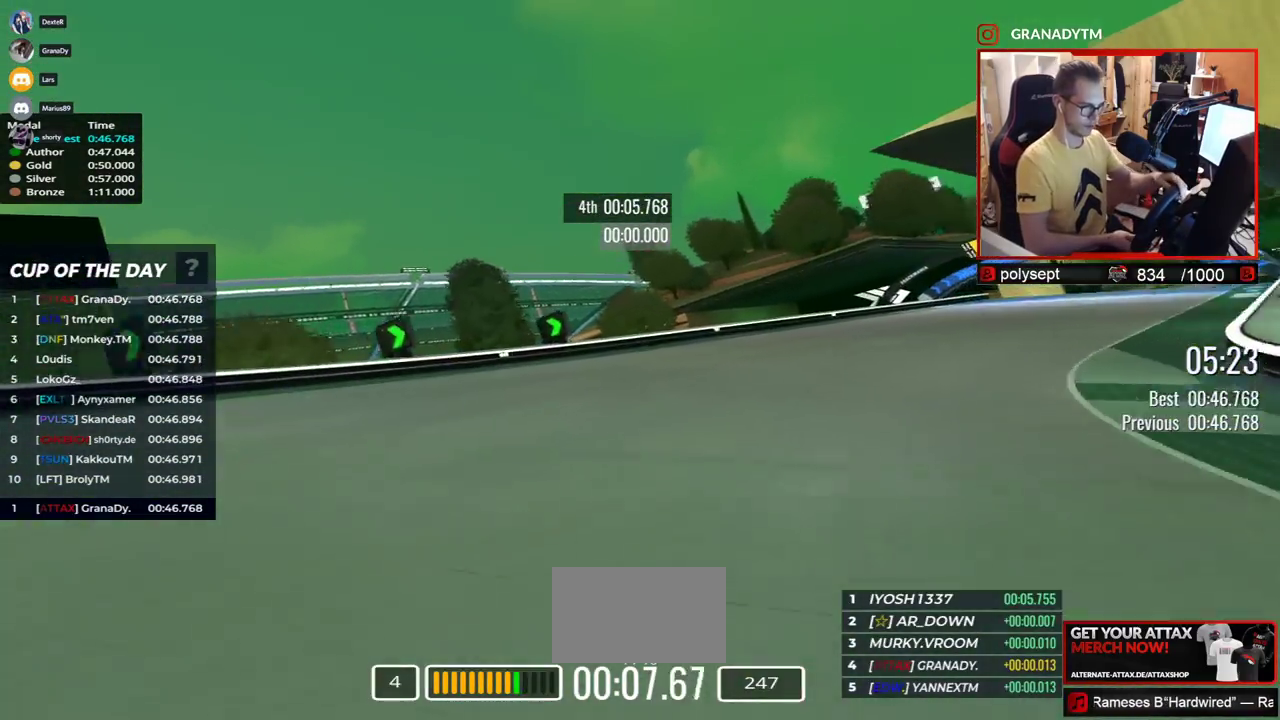
{"keys": ["right", "up"], "events": []}
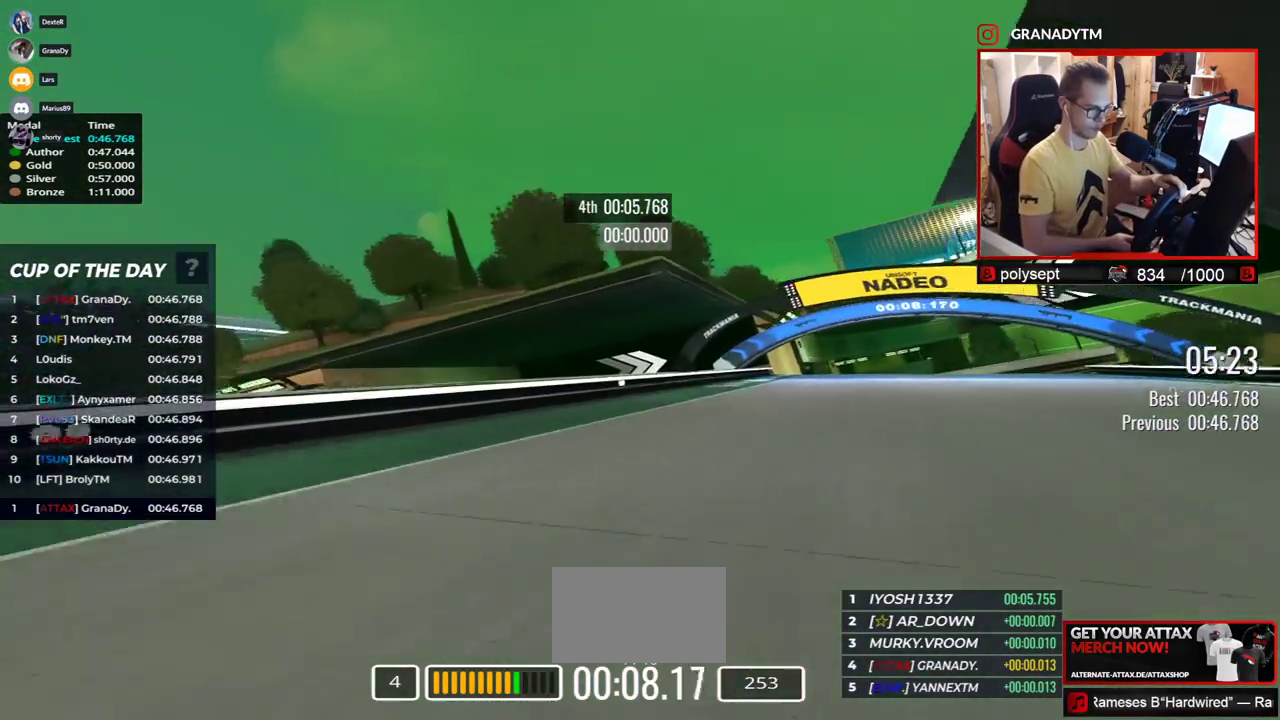
{"keys": ["left", "up"], "events": [[267, "right", "up"], [333, "left", "down"]]}
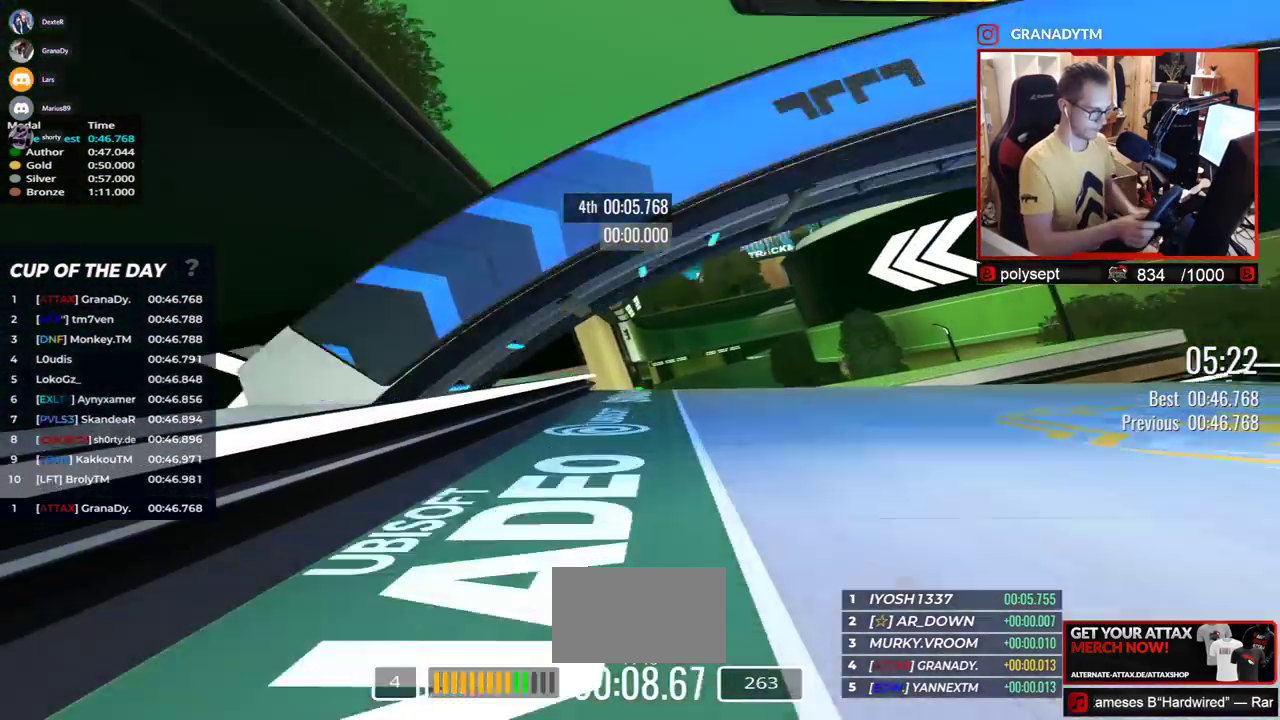
{"keys": ["right", "up"], "events": [[33, "left", "up"], [117, "right", "down"]]}
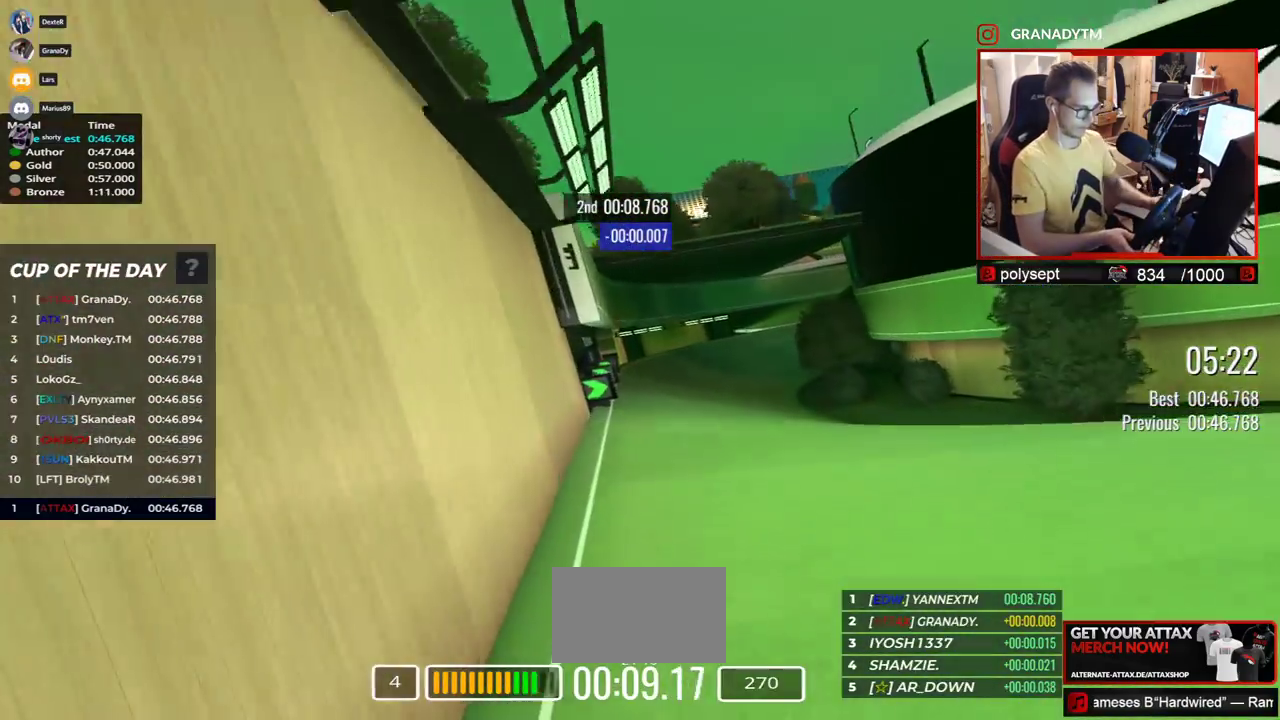
{"keys": ["right", "up"], "events": [[17, "down", "down"], [117, "down", "up"]]}
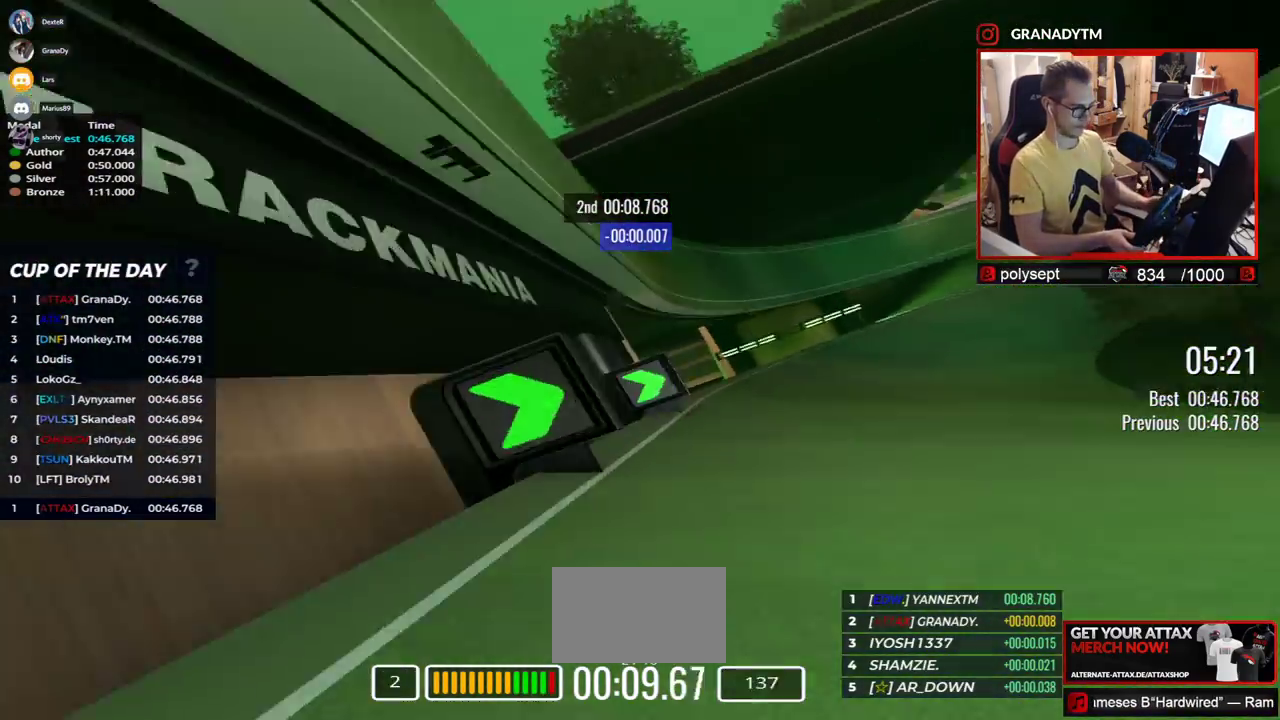
{"keys": [], "events": [[383, "right", "up"], [383, "up", "up"]]}
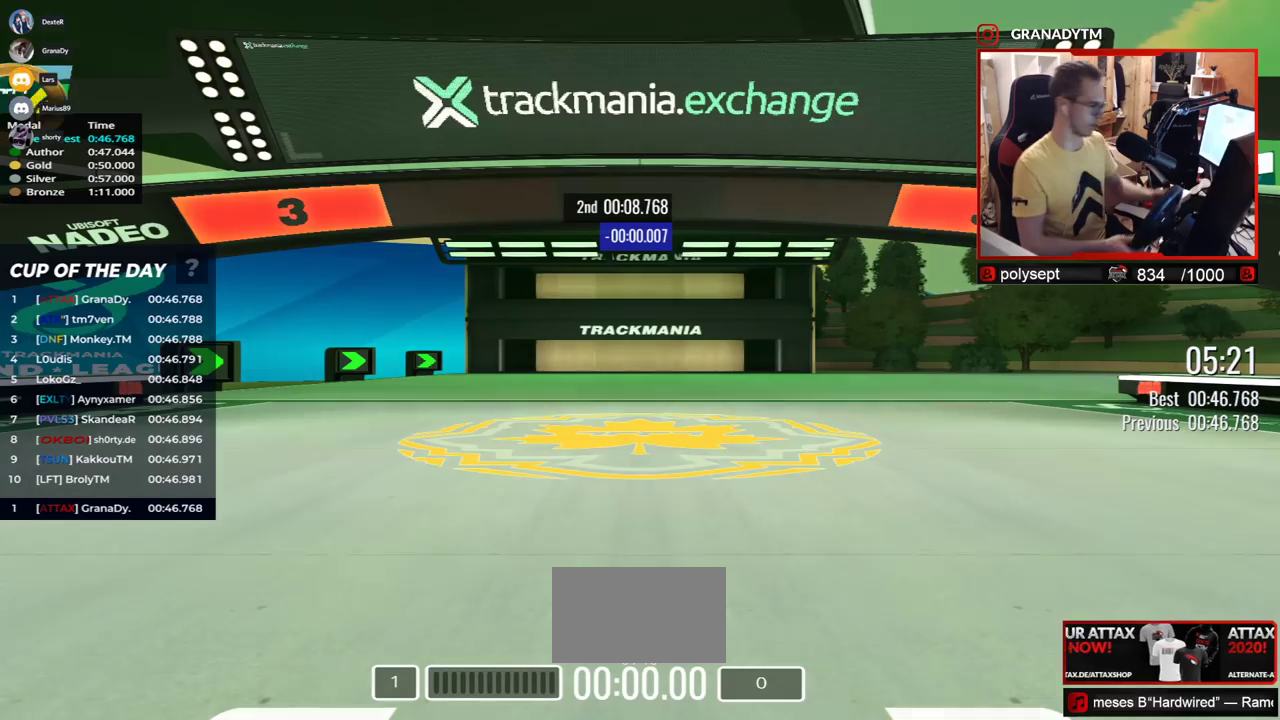
{"keys": [], "events": []}
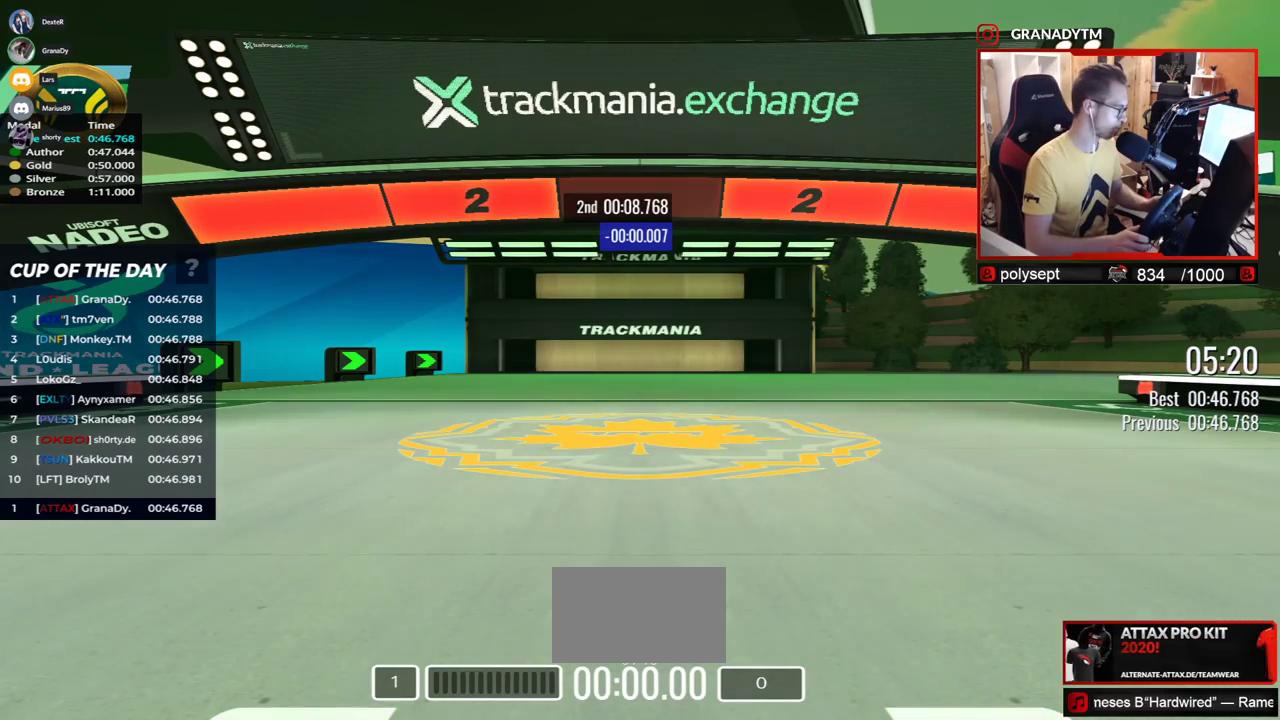
{"keys": [], "events": []}
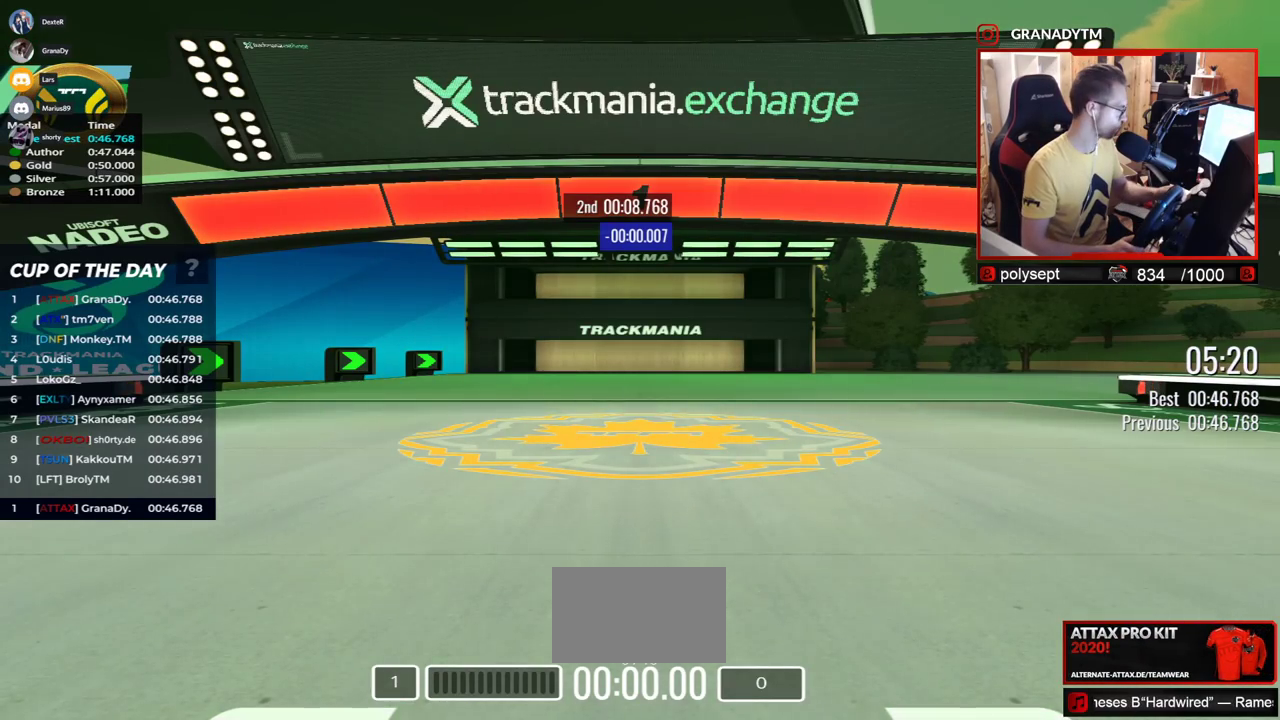
{"keys": ["right", "up"], "events": [[417, "right", "down"], [417, "up", "down"]]}
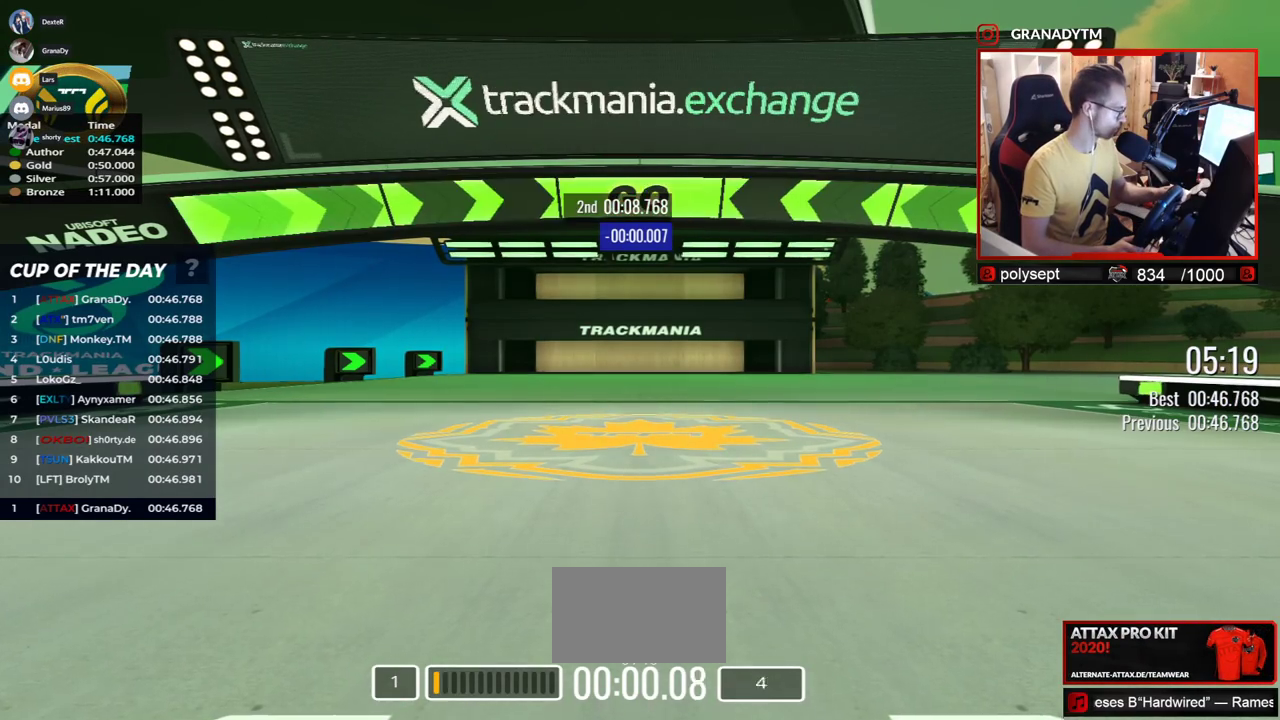
{"keys": ["right", "up"], "events": []}
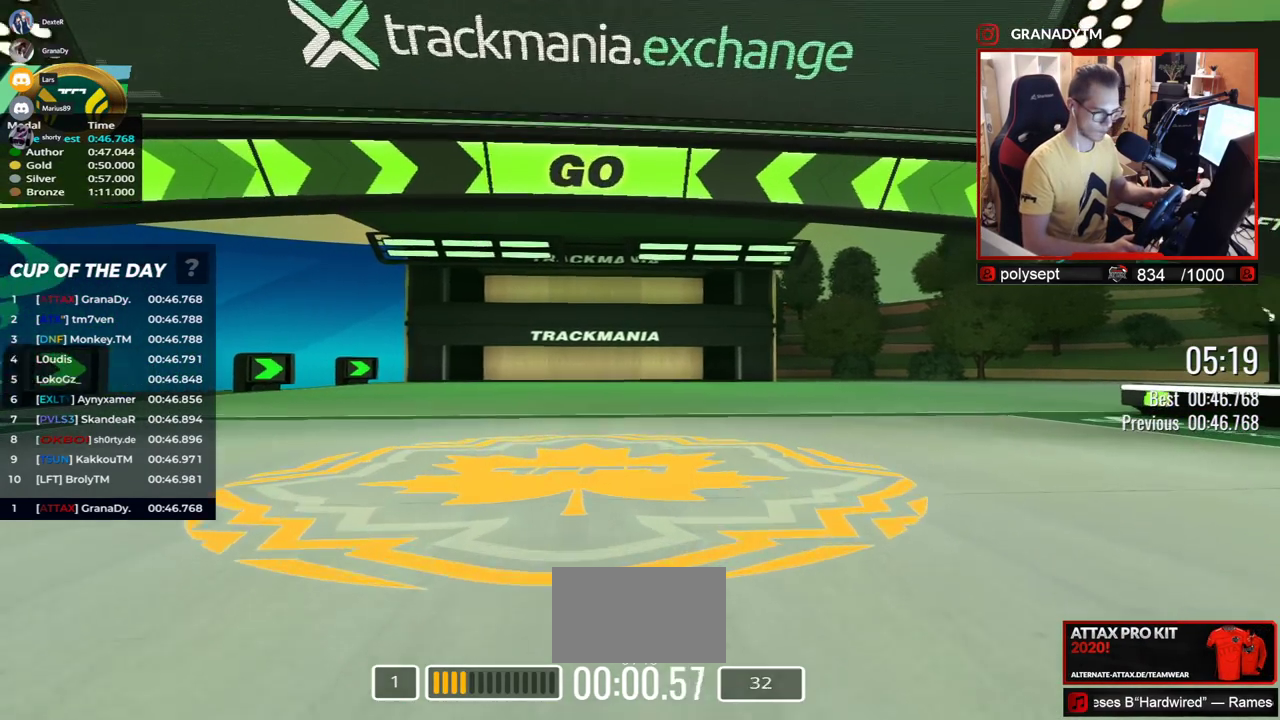
{"keys": ["right", "up"]}
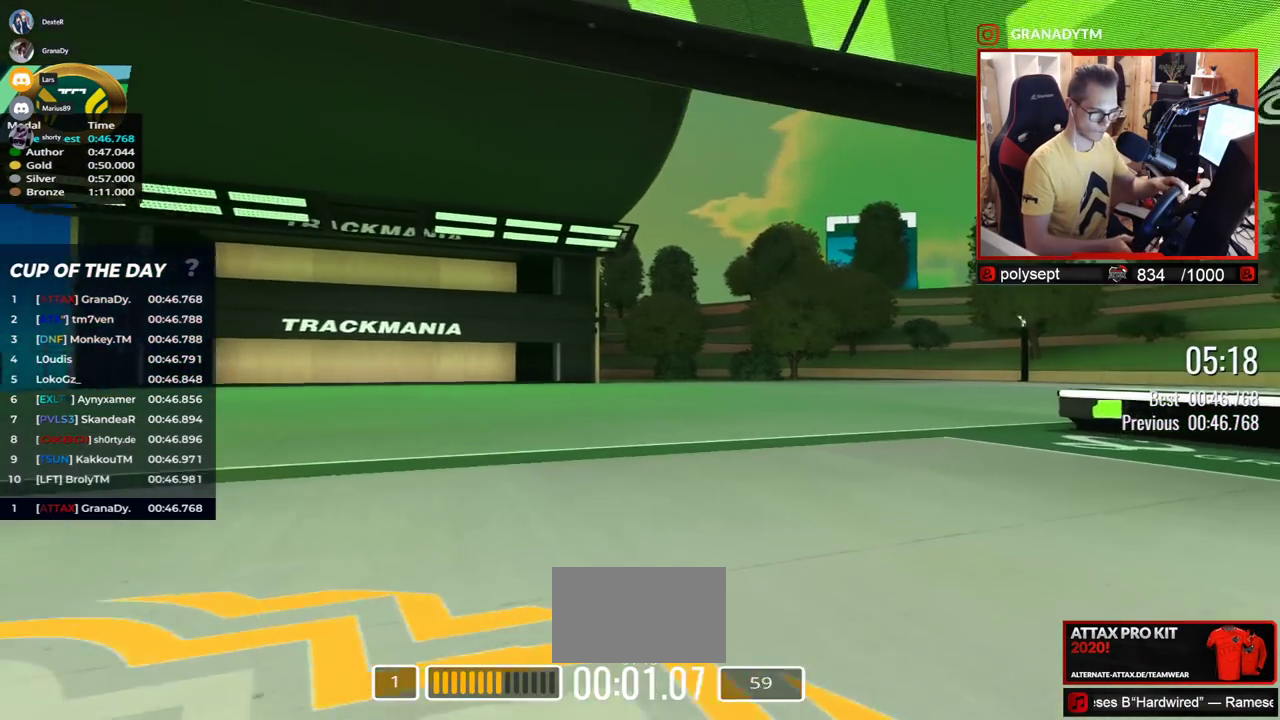
{"keys": ["right", "up"], "events": []}
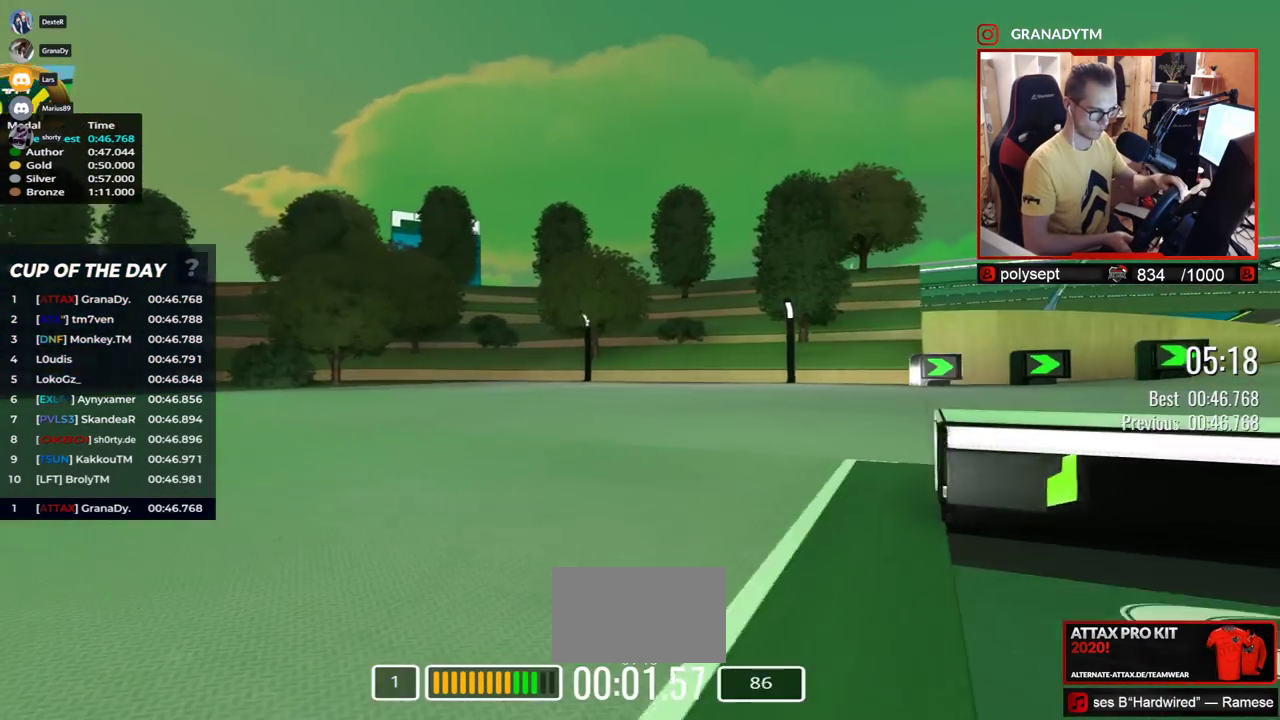
{"keys": ["right", "up"], "events": []}
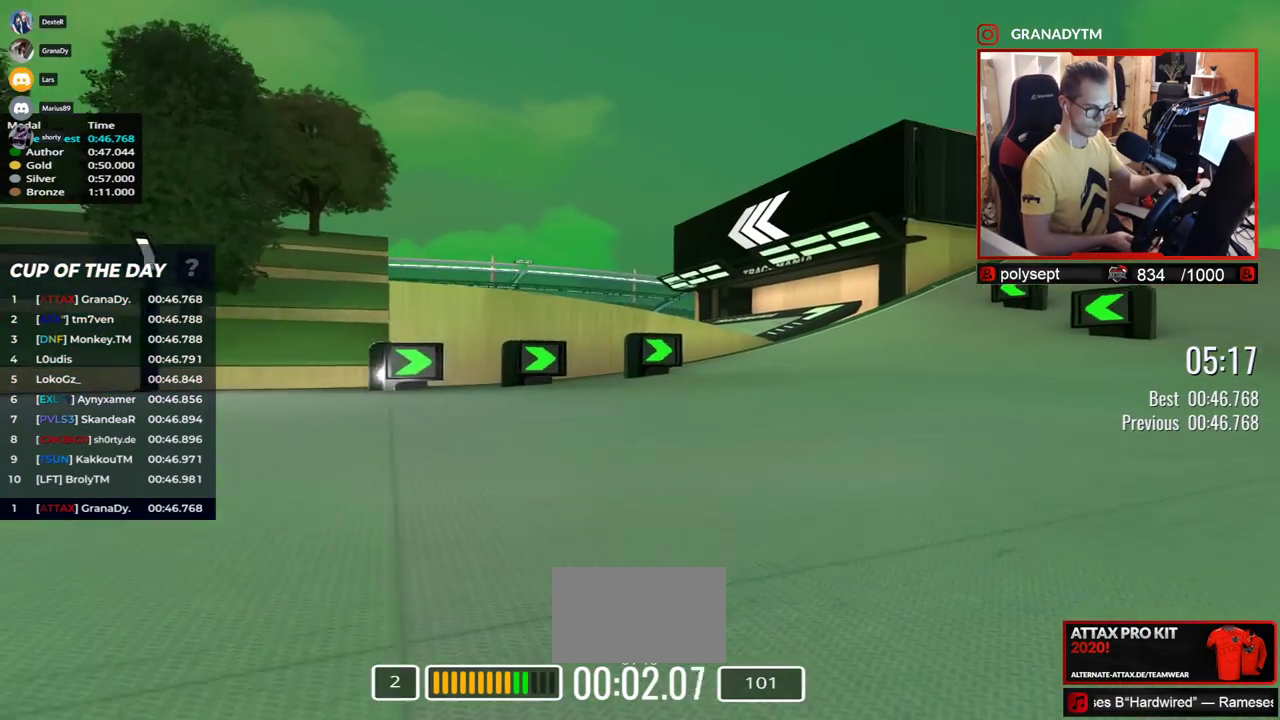
{"keys": ["left", "up"], "events": [[200, "right", "up"], [300, "left", "down"]]}
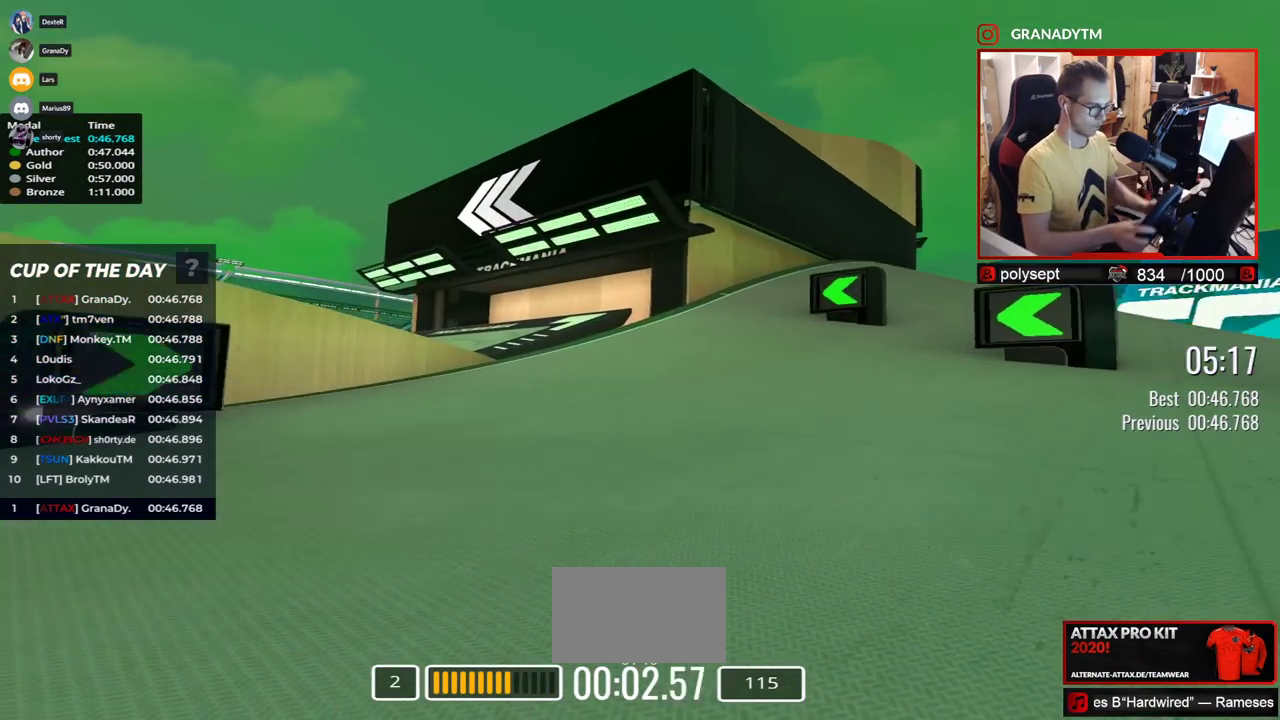
{"keys": ["left", "up"], "events": []}
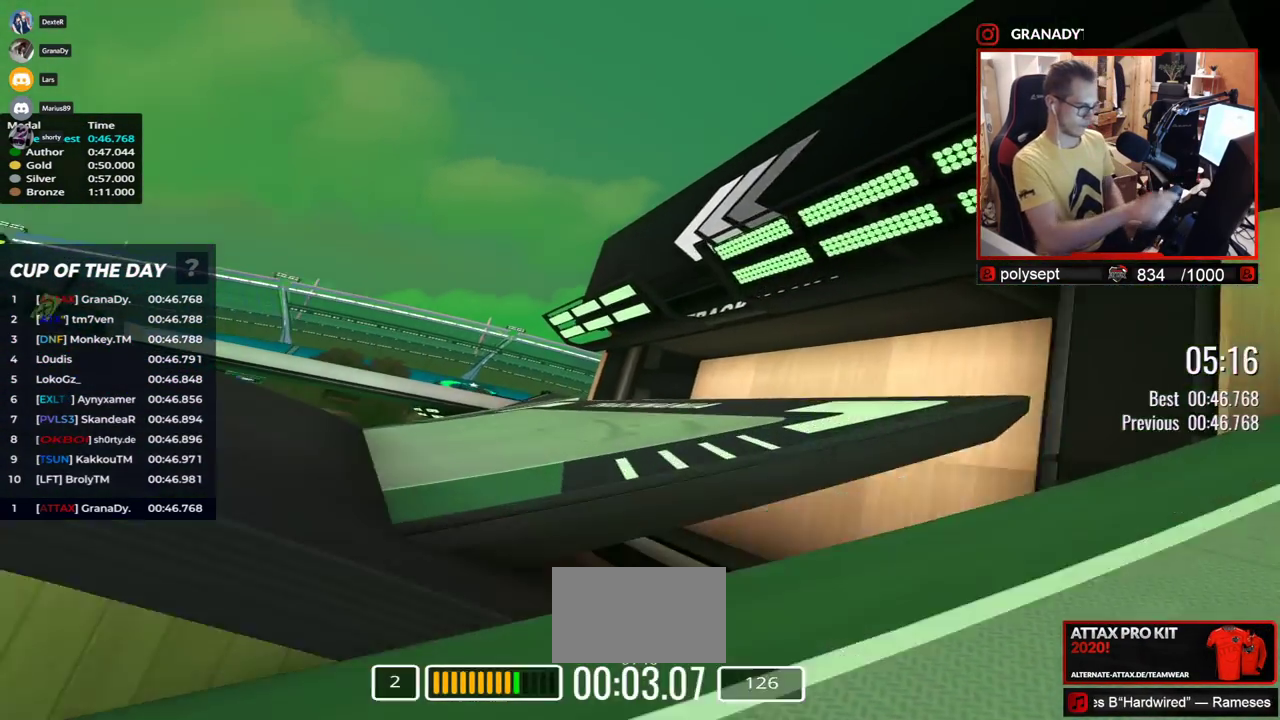
{"keys": ["left", "up"], "events": [[33, "left", "up"], [133, "left", "down"]]}
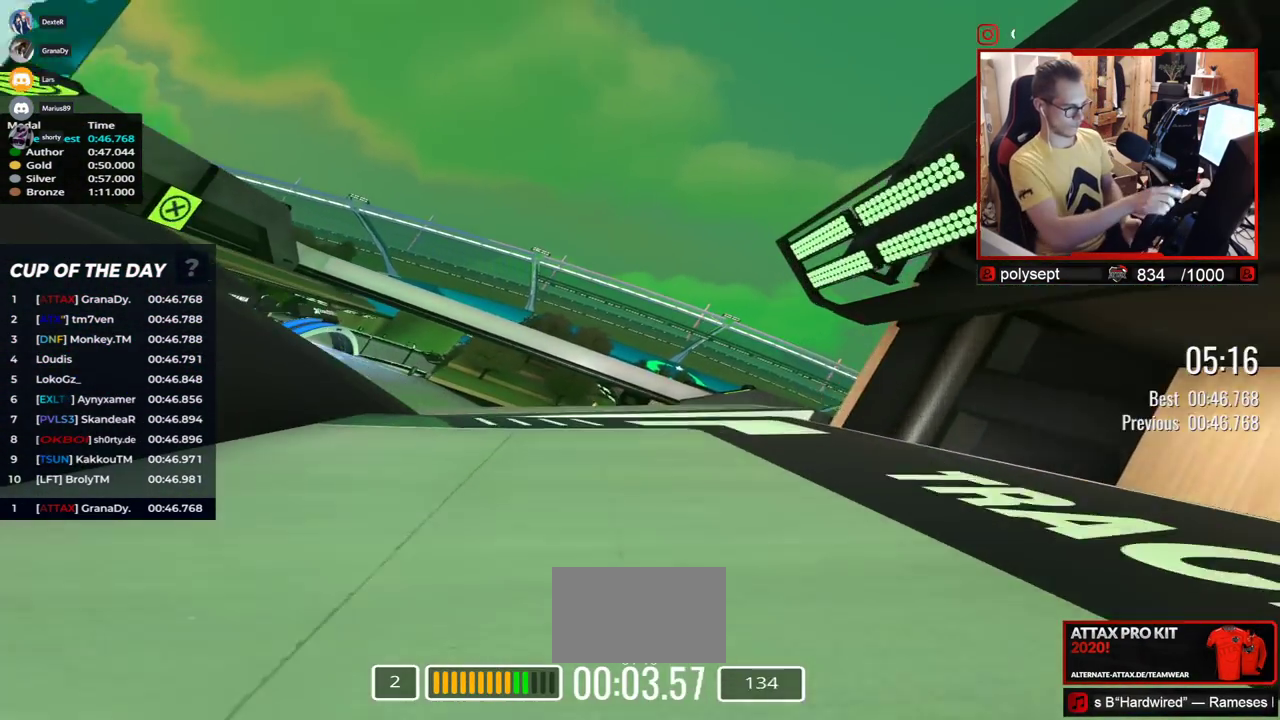
{"keys": ["up"], "events": [[317, "left", "up"]]}
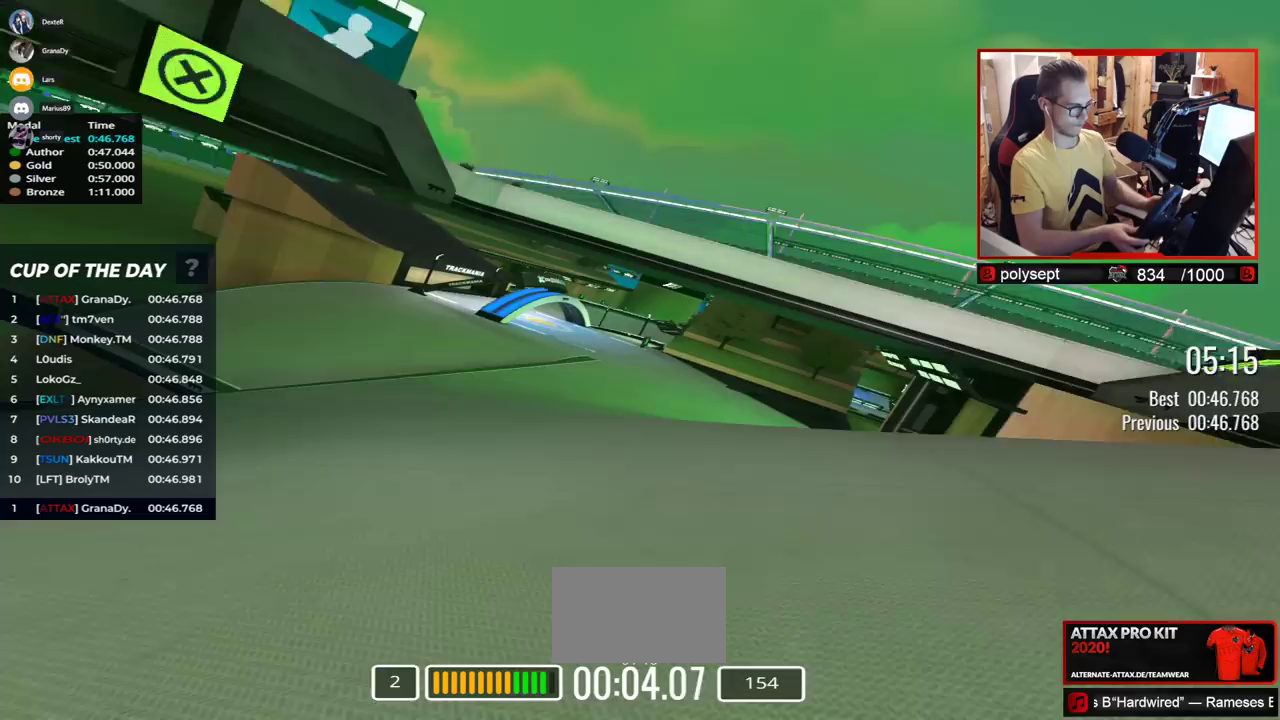
{"keys": ["up"], "events": [[317, "left", "down"], [433, "left", "up"]]}
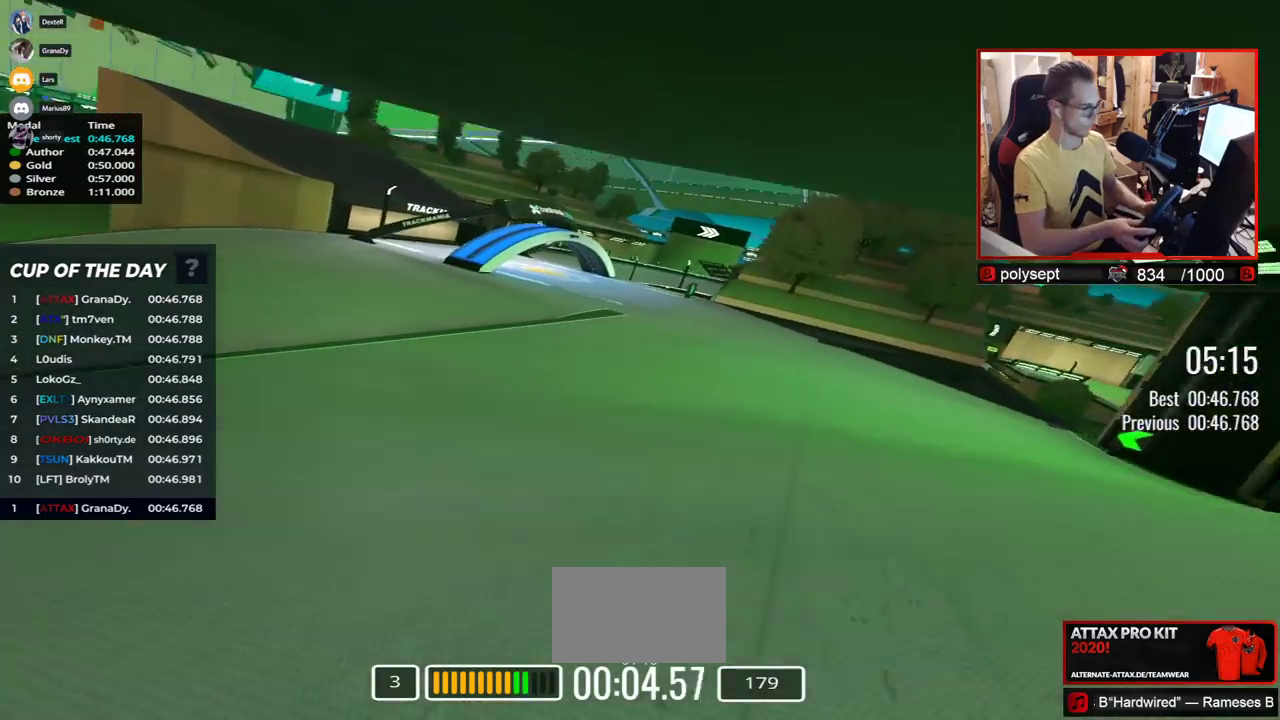
{"keys": ["left", "up"], "events": [[200, "left", "down"]]}
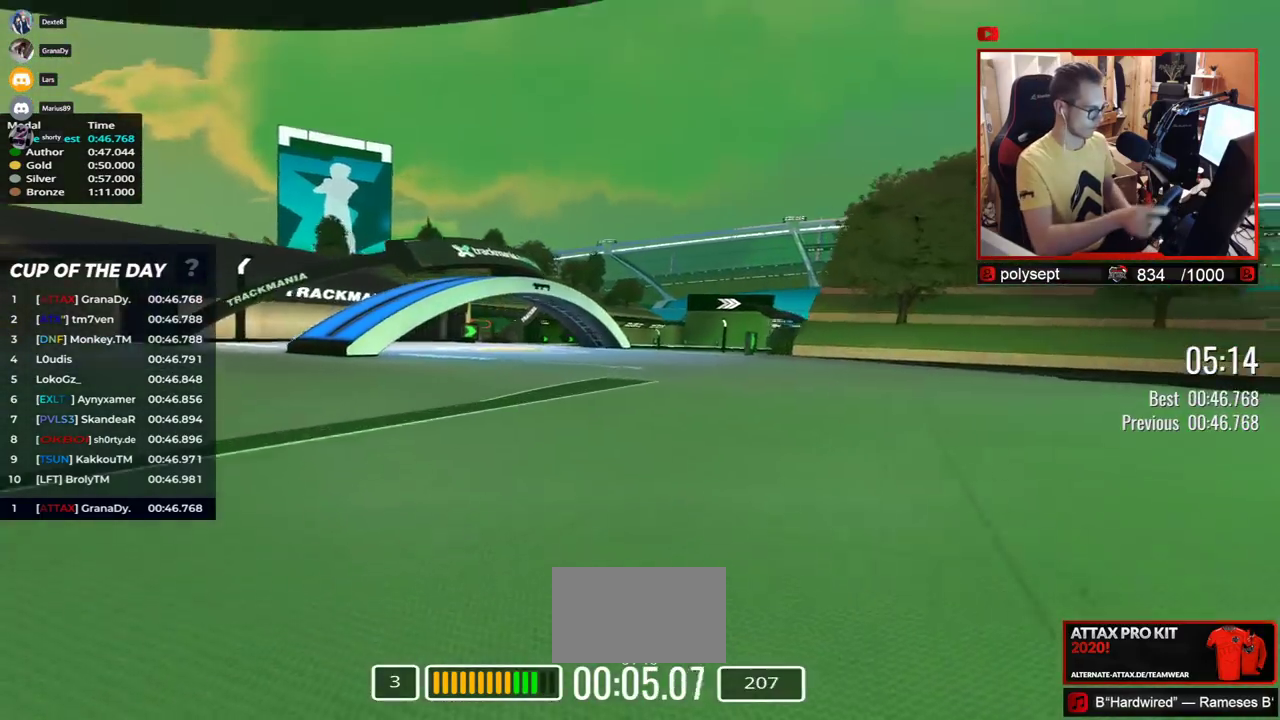
{"keys": ["right", "up"], "events": [[317, "left", "up"], [417, "right", "down"]]}
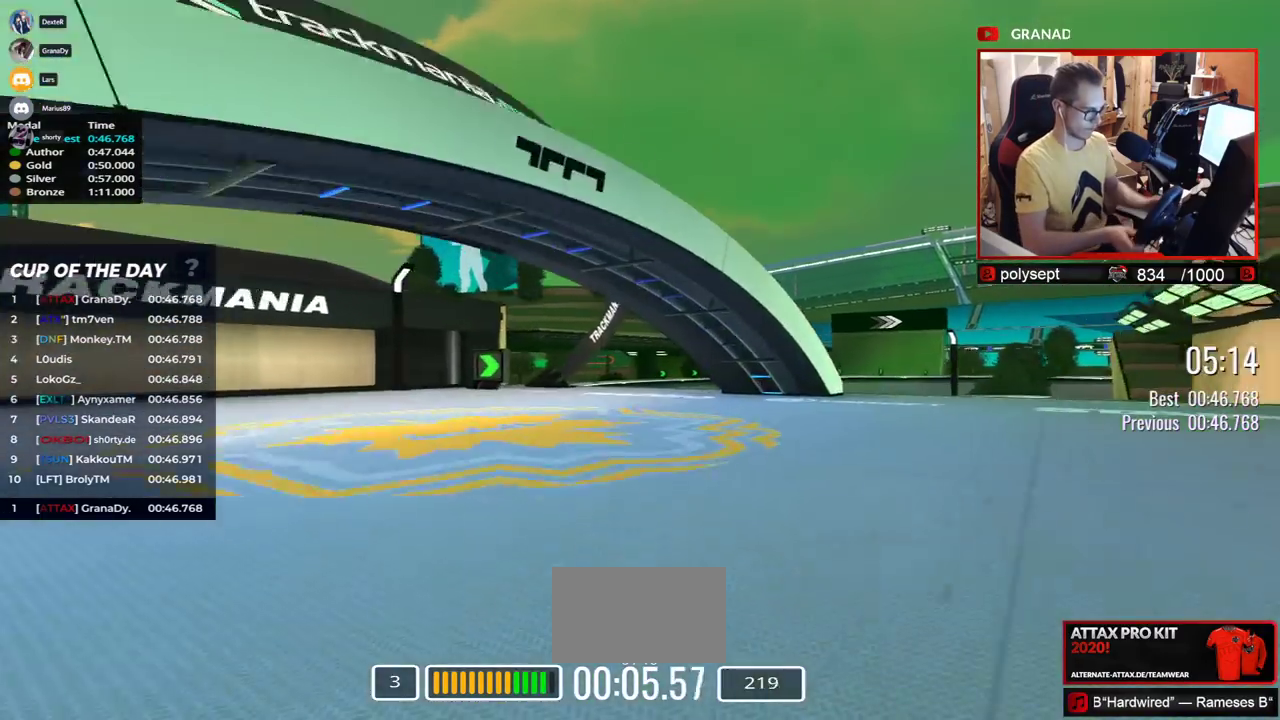
{"keys": ["up"], "events": [[400, "right", "up"]]}